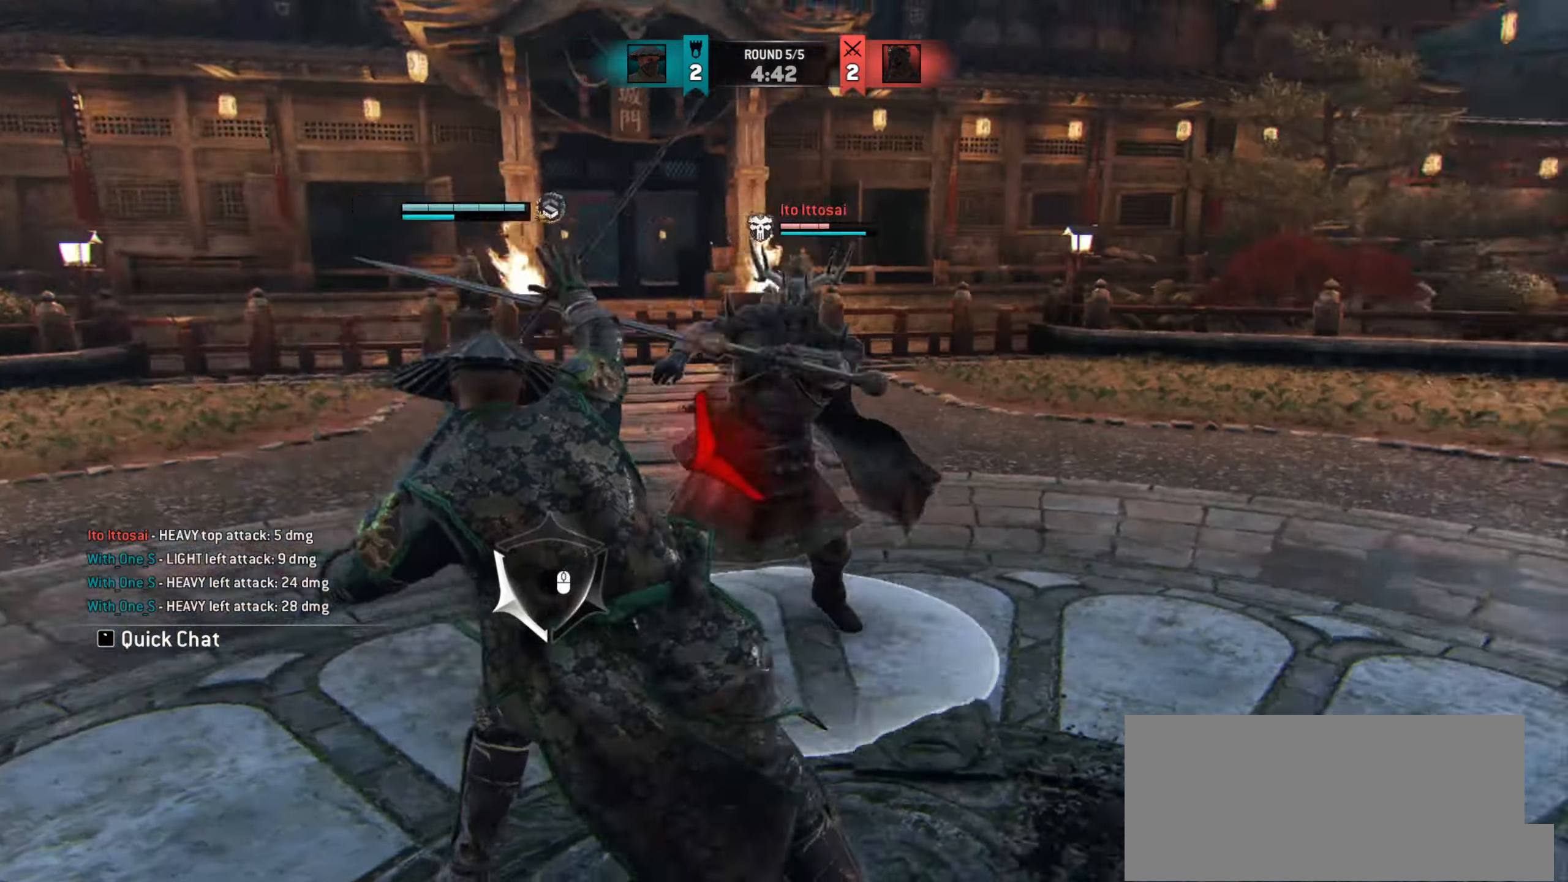
Gameplay with keyboard and mouse; each line is a JSON object with the keys and mouse buttons held at the frame after it. "events" lists presses ("down") and releases ("up") of "a", "ctrl", "d", "e", "q", "s", "shift", "space", "w", "mouse_left", "mouse_wheel", "mouse_right", "mouse_mb4" and "mouse_mb5" between this image and that frame as [ms after this image, input, new state], when the widget could be followed in between. "mouse_left", "mouse_wheel", "mouse_right", "mouse_mb4", "mouse_mb5" = the "left", "wheel", "right", "mb4", "mb5" buttons of the "mouse" list. No other keys are recorded. "wheel" means that the mouse wheel is clicked or scrolled. Mouse movement is not recorded.
{"keys": ["w"], "mouse": [], "events": []}
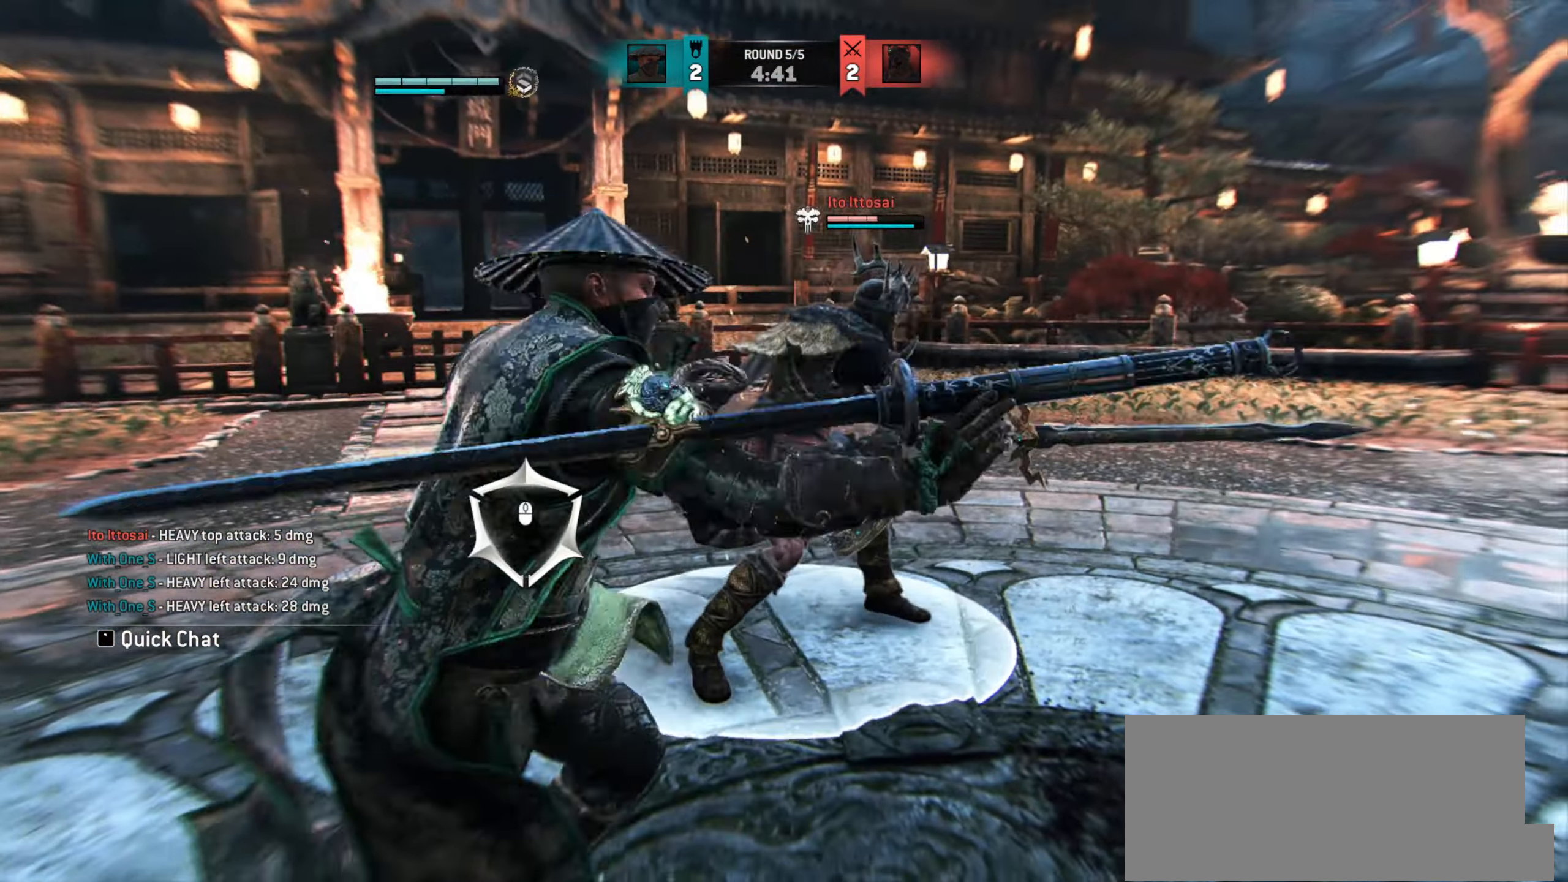
{"keys": [], "mouse": [], "events": [[284, "w", "up"]]}
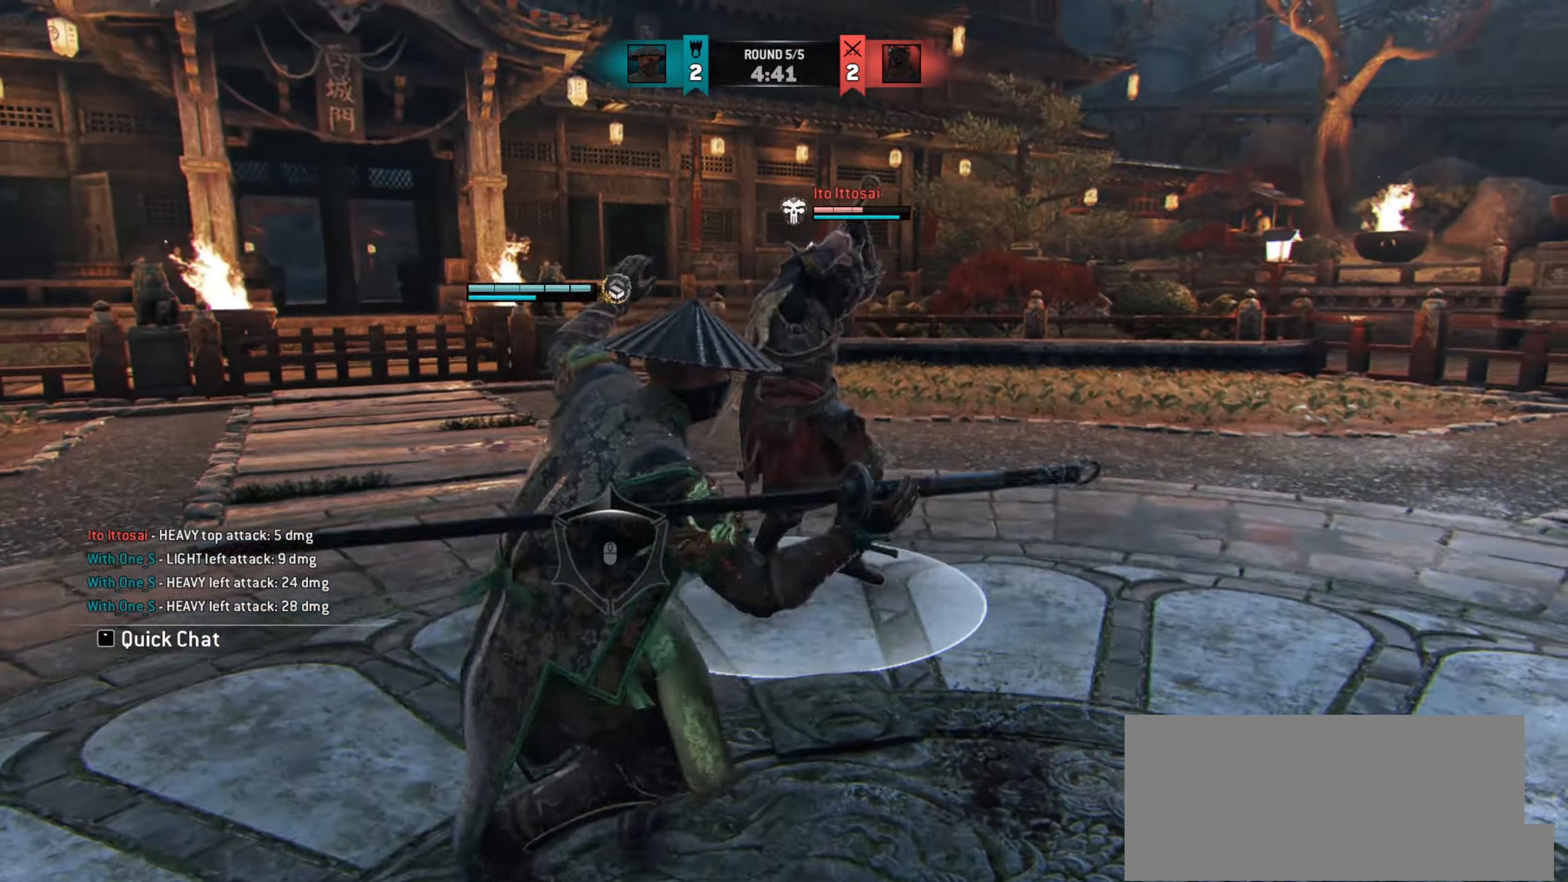
{"keys": [], "mouse": [], "events": []}
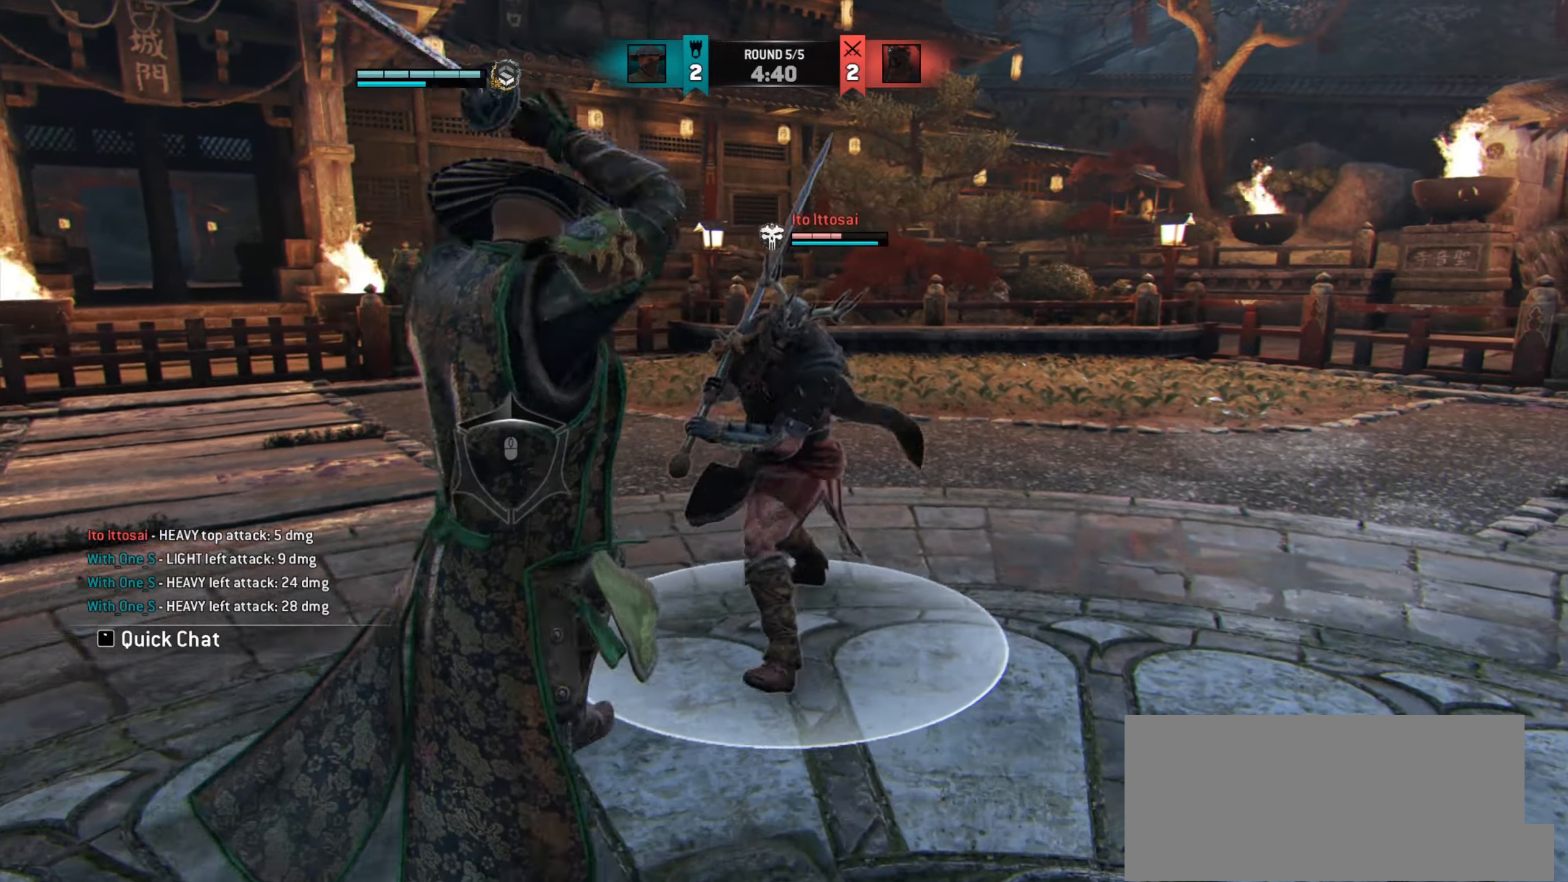
{"keys": [], "mouse": [], "events": []}
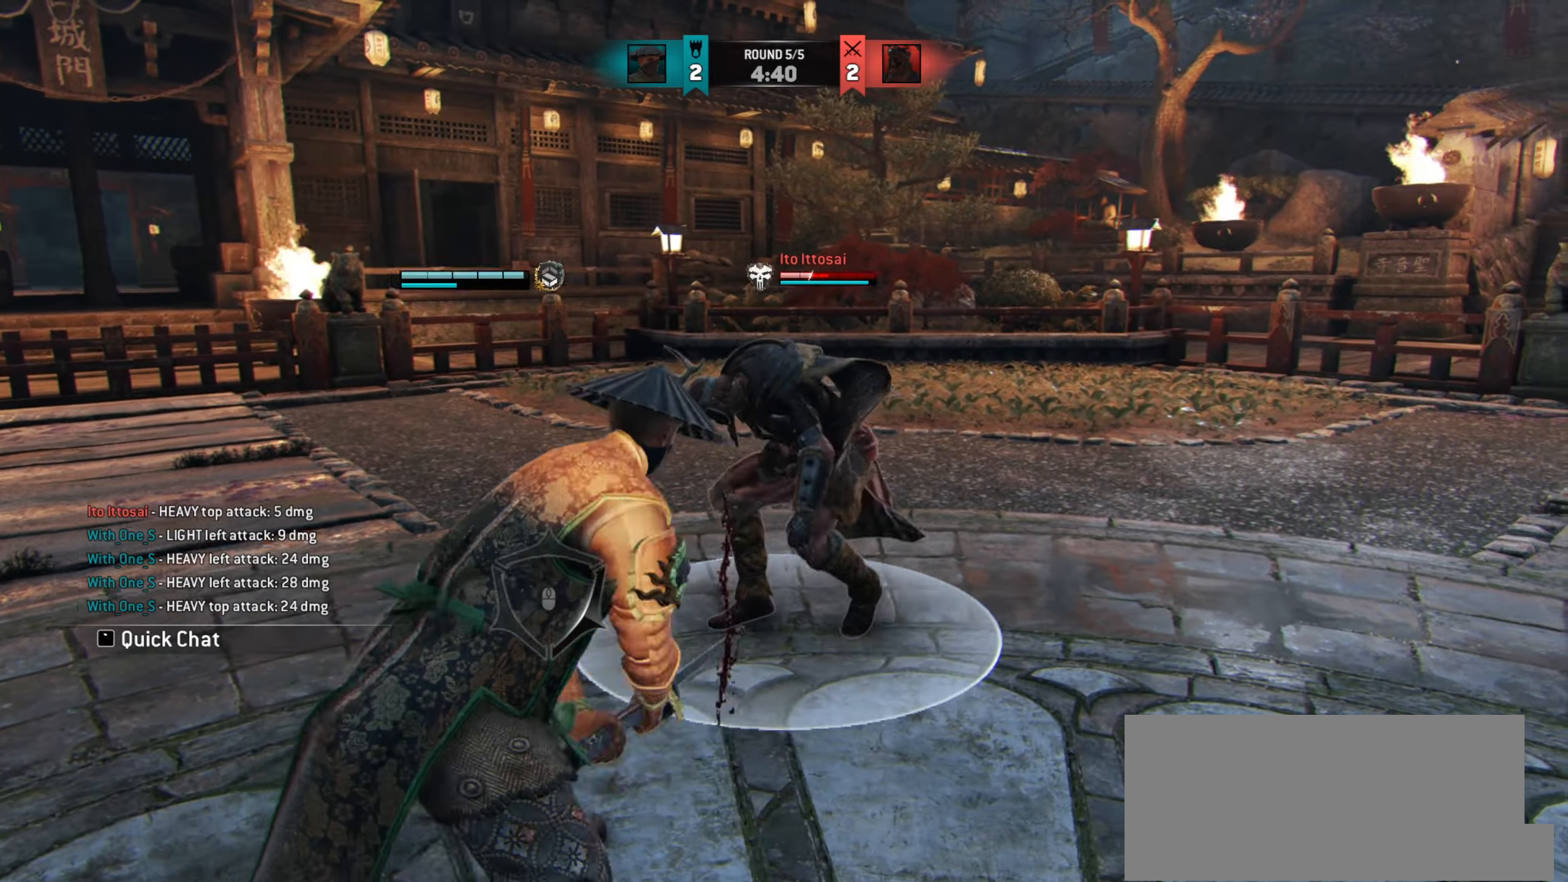
{"keys": [], "mouse": [], "events": []}
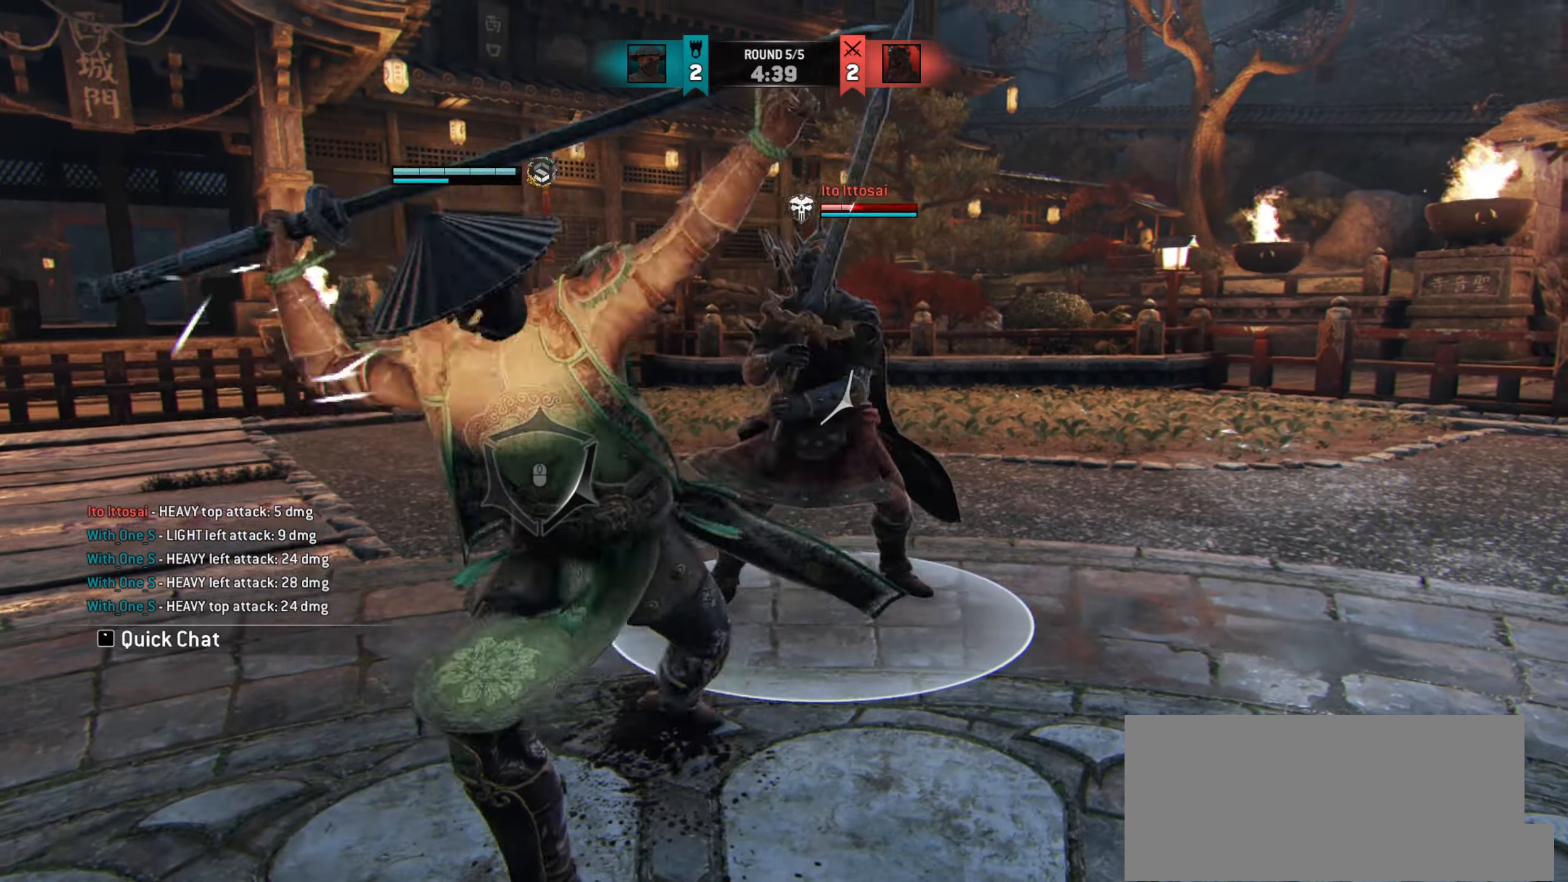
{"keys": ["space", "w"], "mouse": [], "events": [[100, "w", "down"], [484, "space", "down"]]}
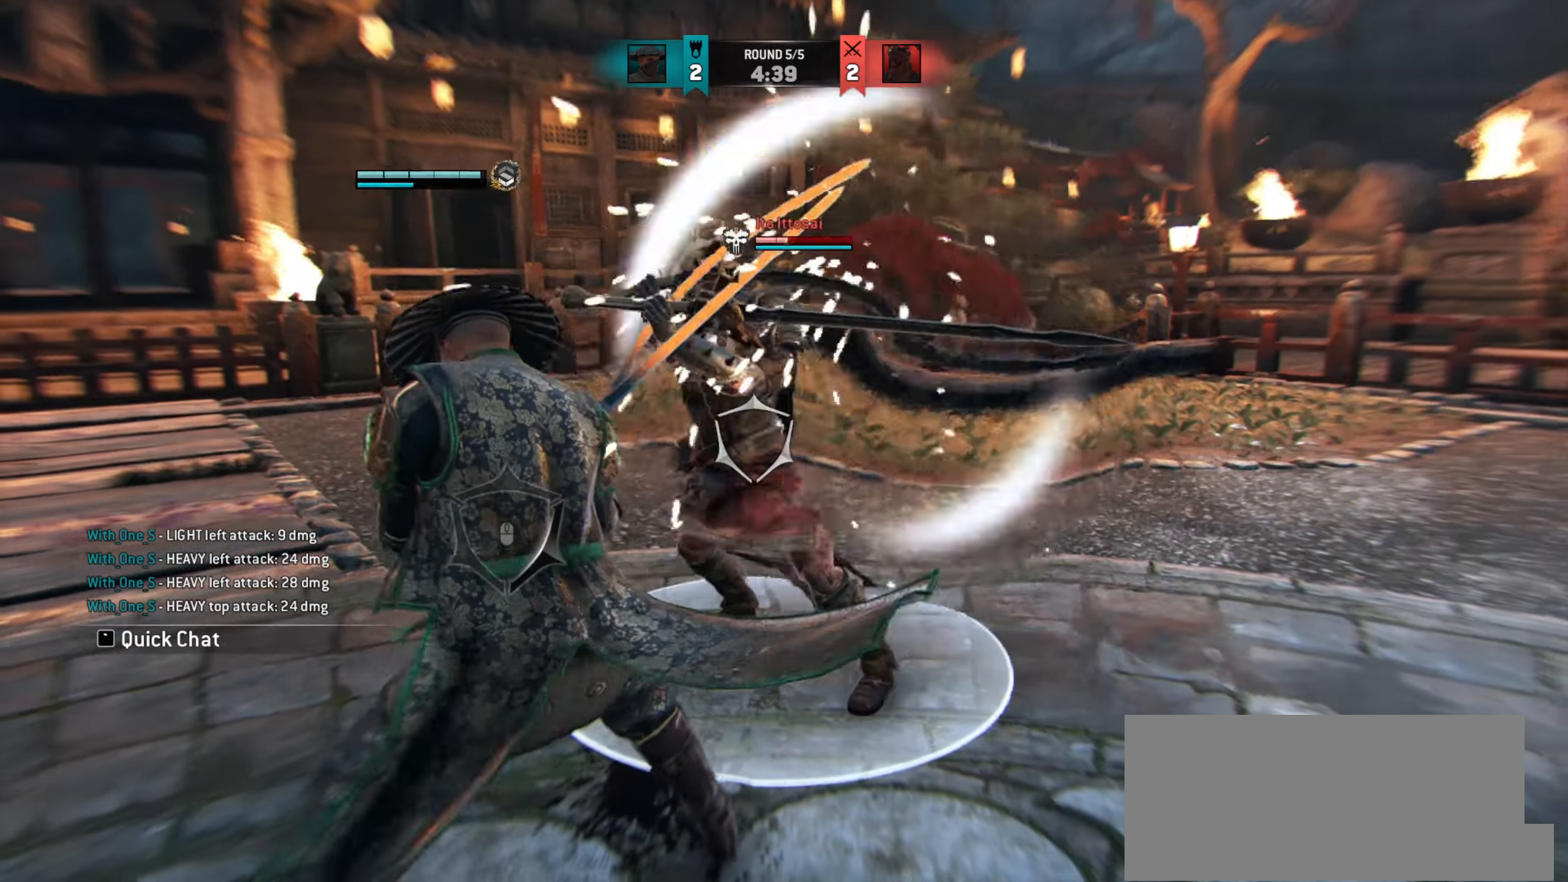
{"keys": ["w"], "mouse": [], "events": [[66, "space", "up"], [116, "w", "up"], [483, "w", "down"]]}
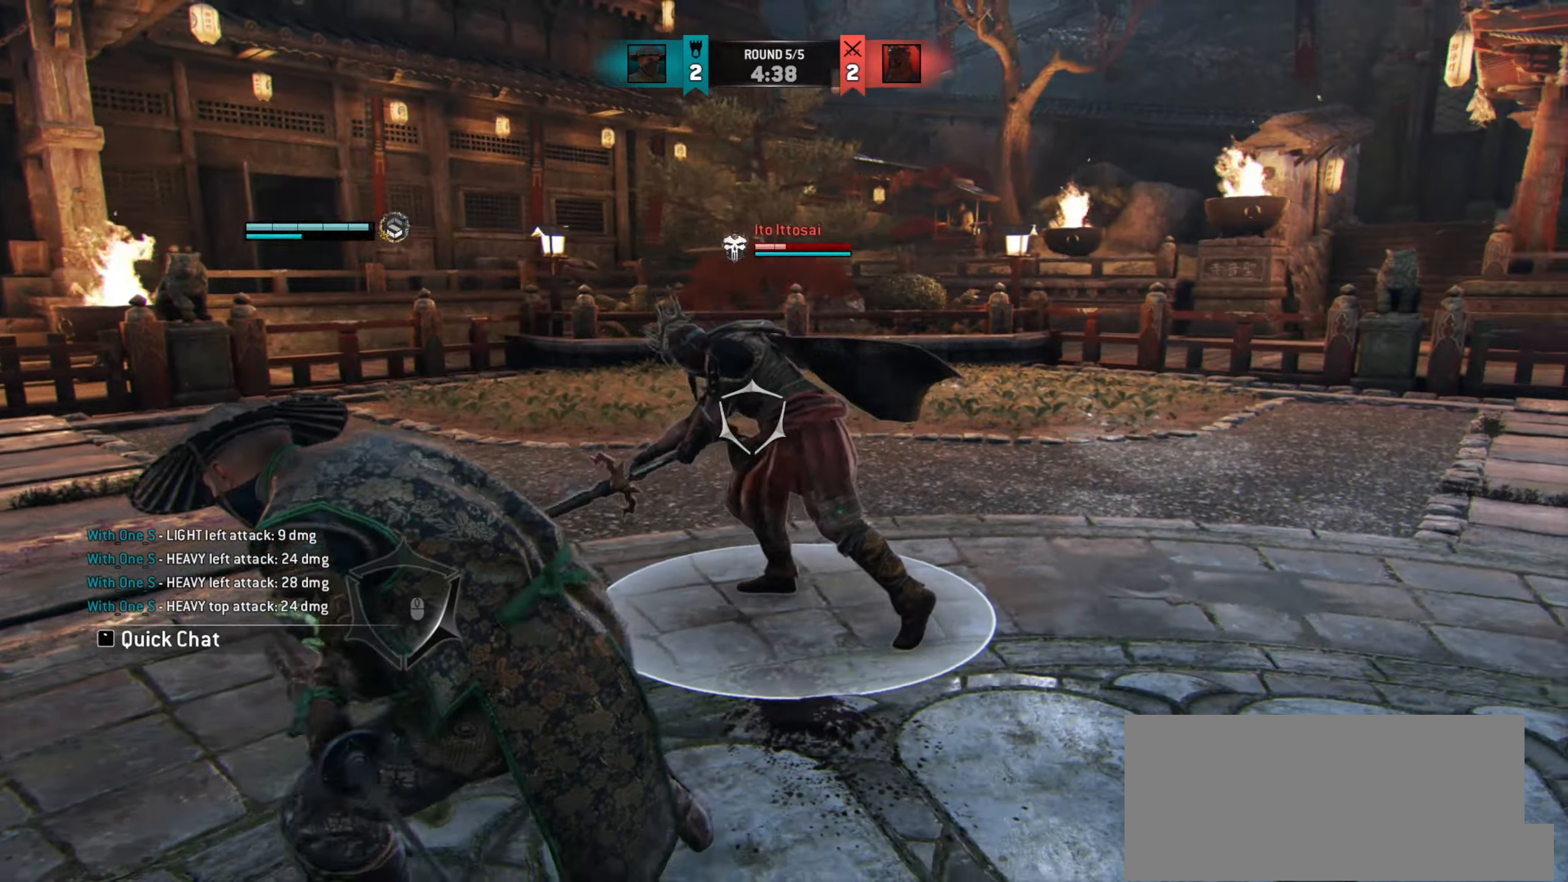
{"keys": [], "mouse": [], "events": [[217, "d", "down"], [234, "w", "up"], [384, "d", "up"]]}
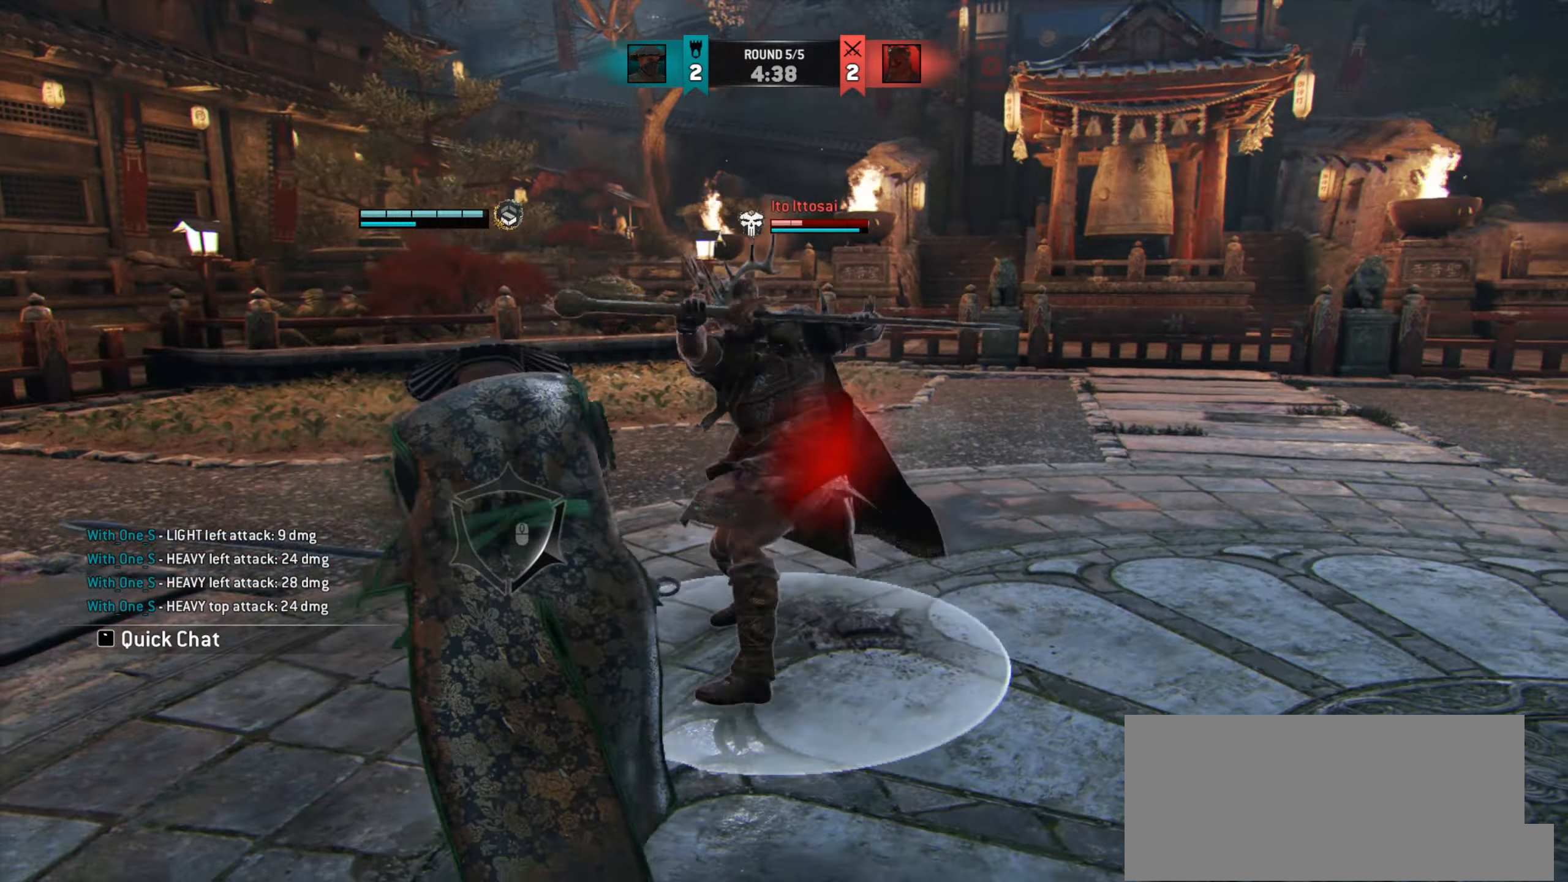
{"keys": ["a"], "mouse": [], "events": [[367, "a", "down"]]}
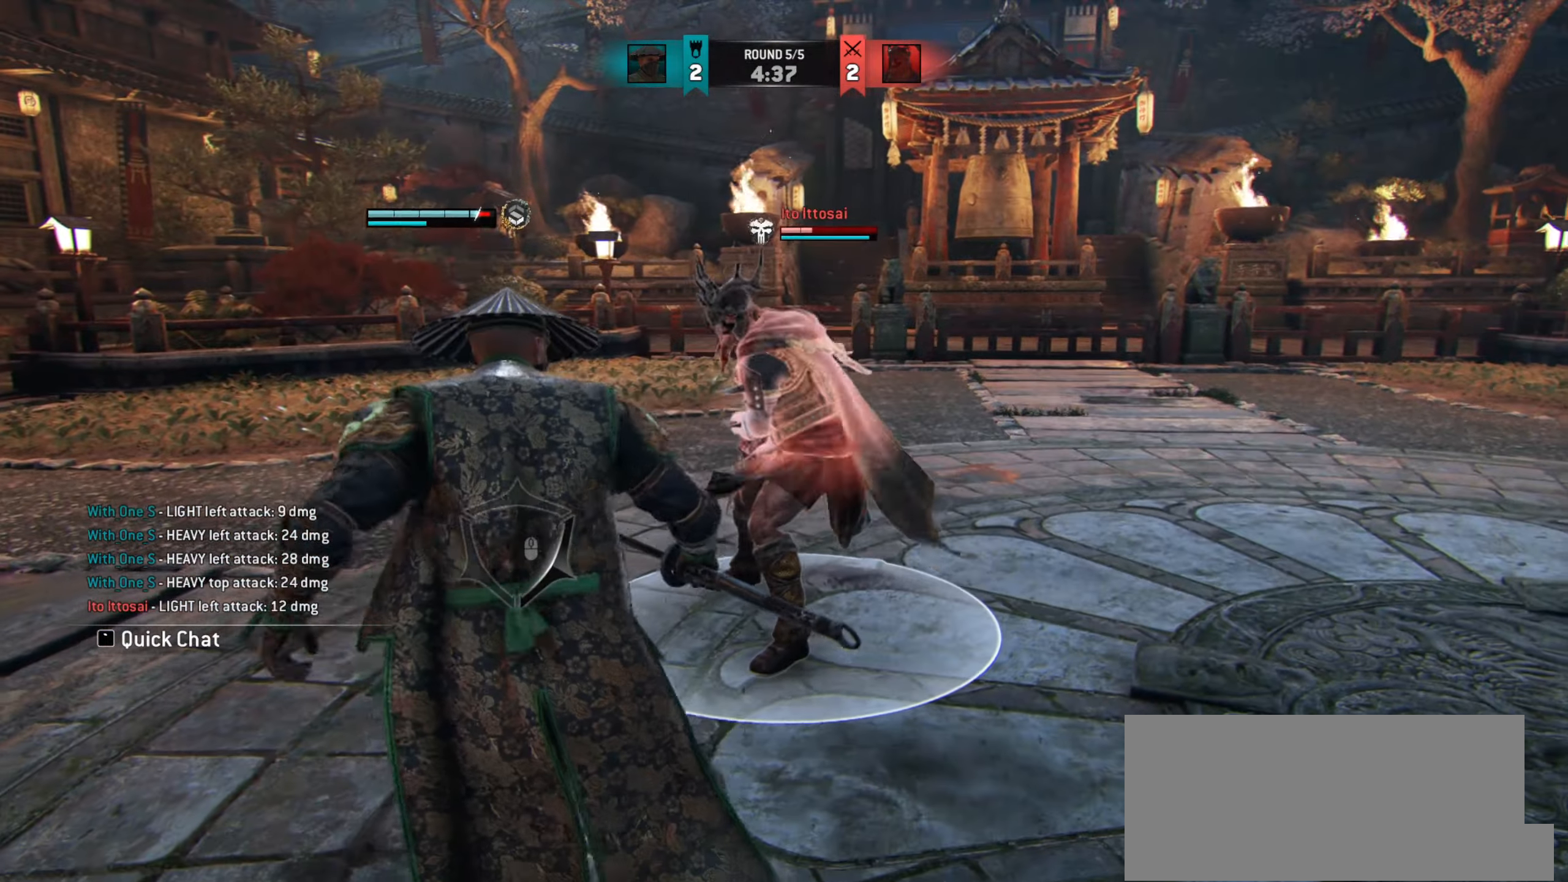
{"keys": ["a"], "mouse": [], "events": []}
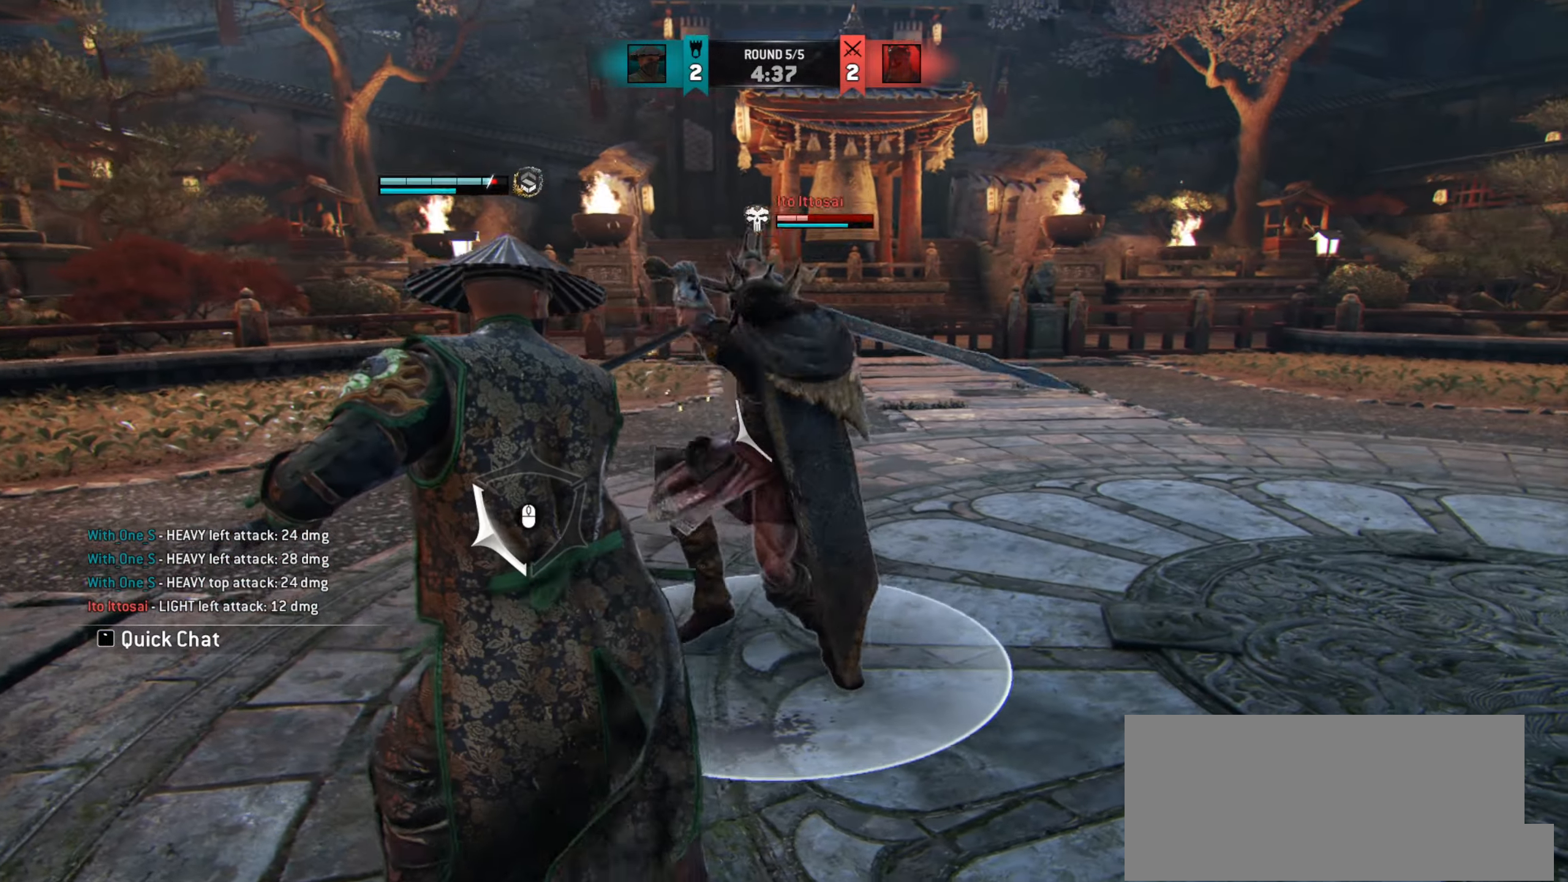
{"keys": [], "mouse": [], "events": [[150, "space", "down"], [233, "space", "up"], [467, "a", "up"]]}
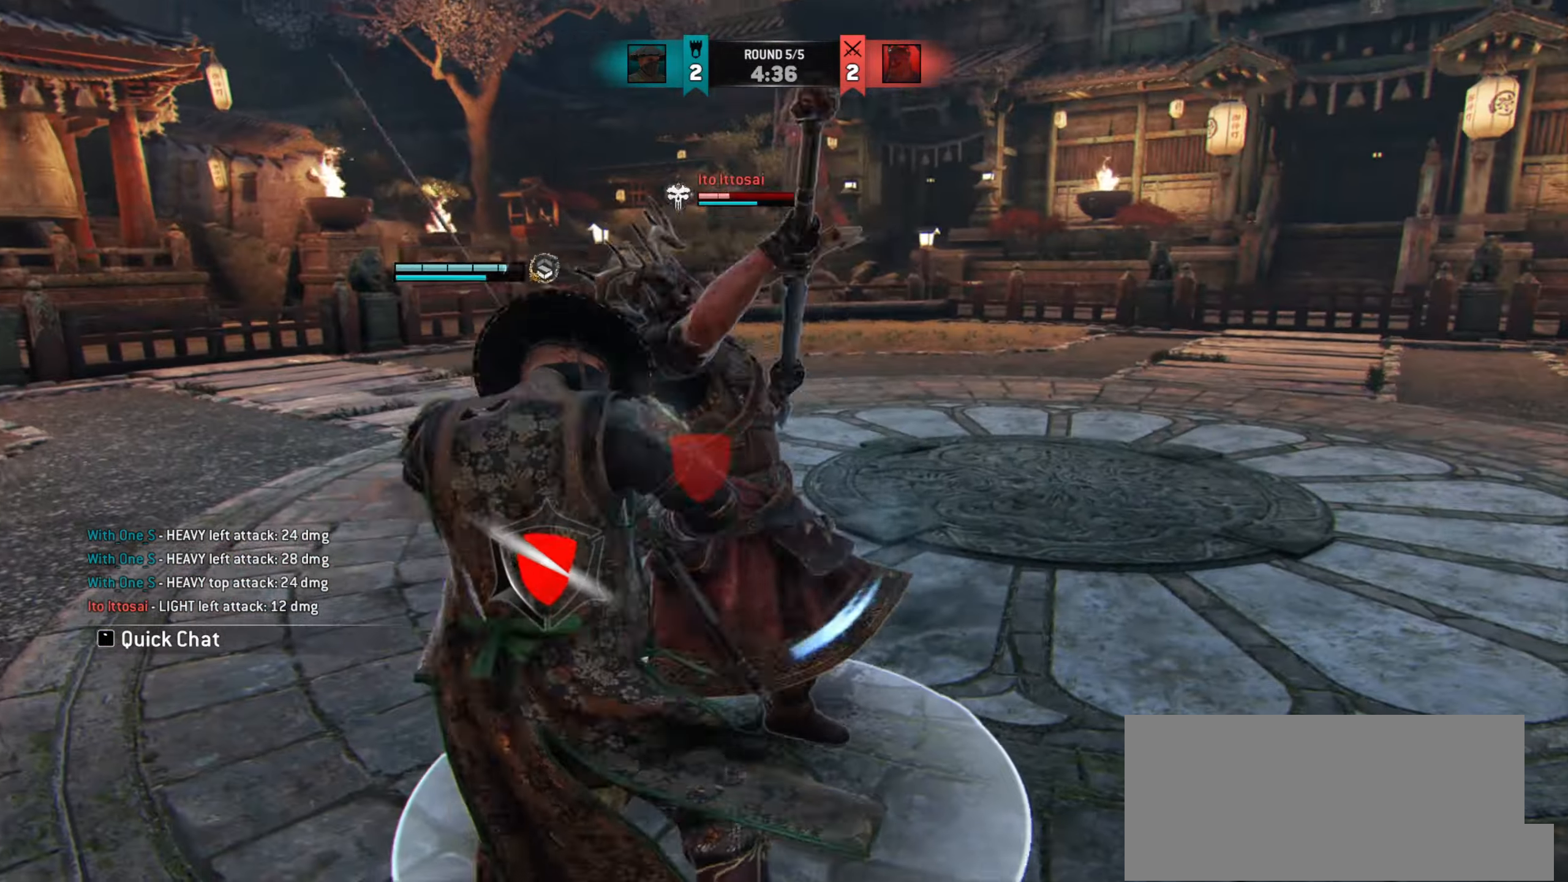
{"keys": [], "mouse": [], "events": []}
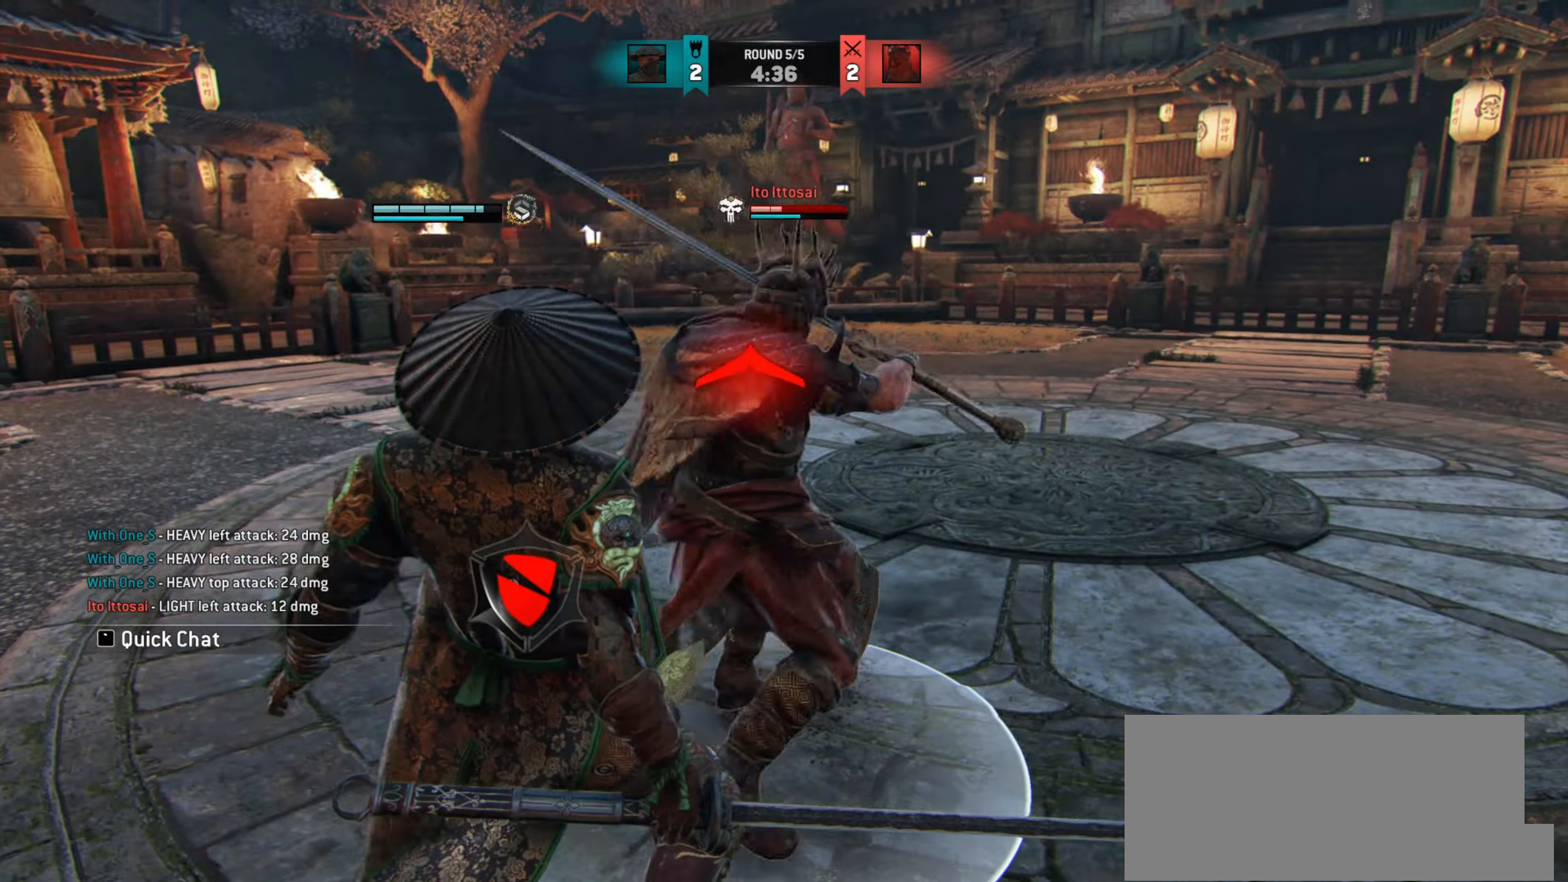
{"keys": [], "mouse": [], "events": [[183, "d", "down"], [350, "d", "up"]]}
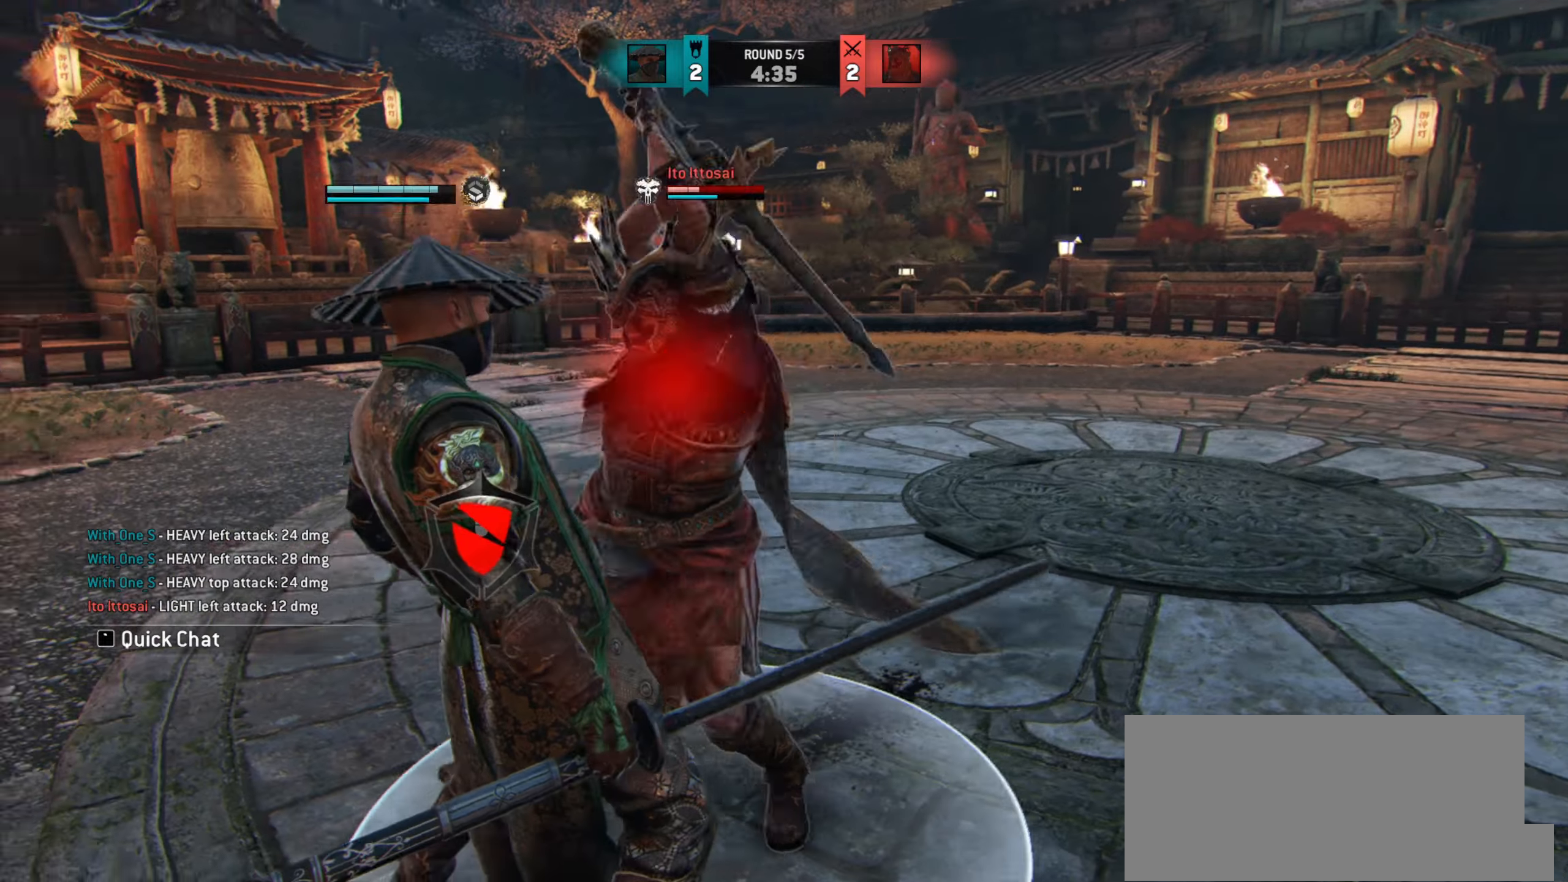
{"keys": ["d"], "mouse": [], "events": [[134, "d", "down"], [201, "d", "up"], [401, "d", "down"]]}
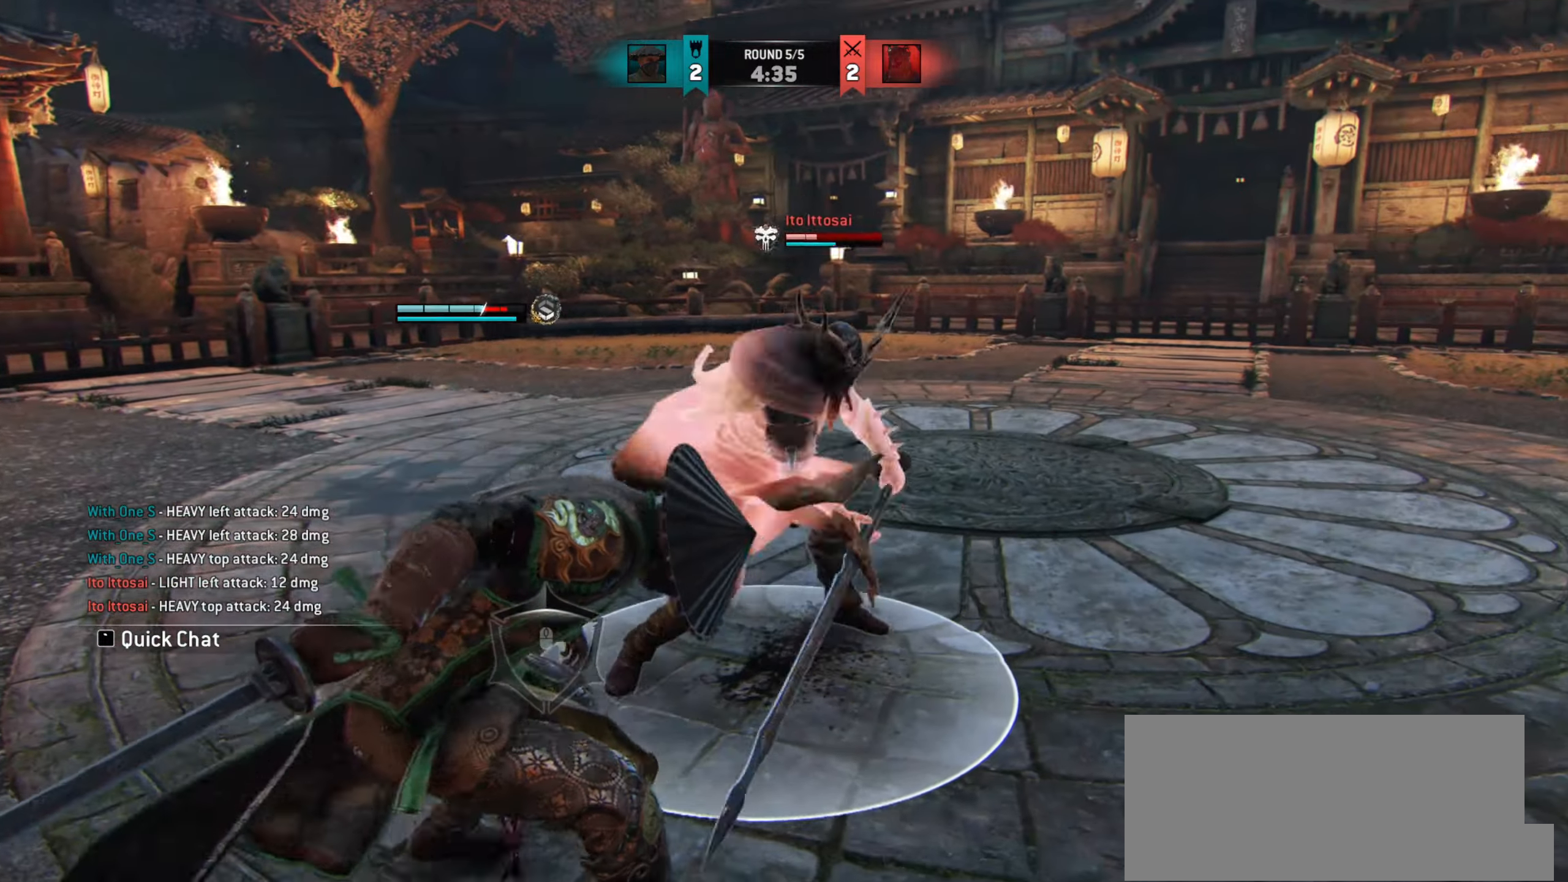
{"keys": ["d"], "mouse": [], "events": [[434, "space", "down"], [484, "space", "up"]]}
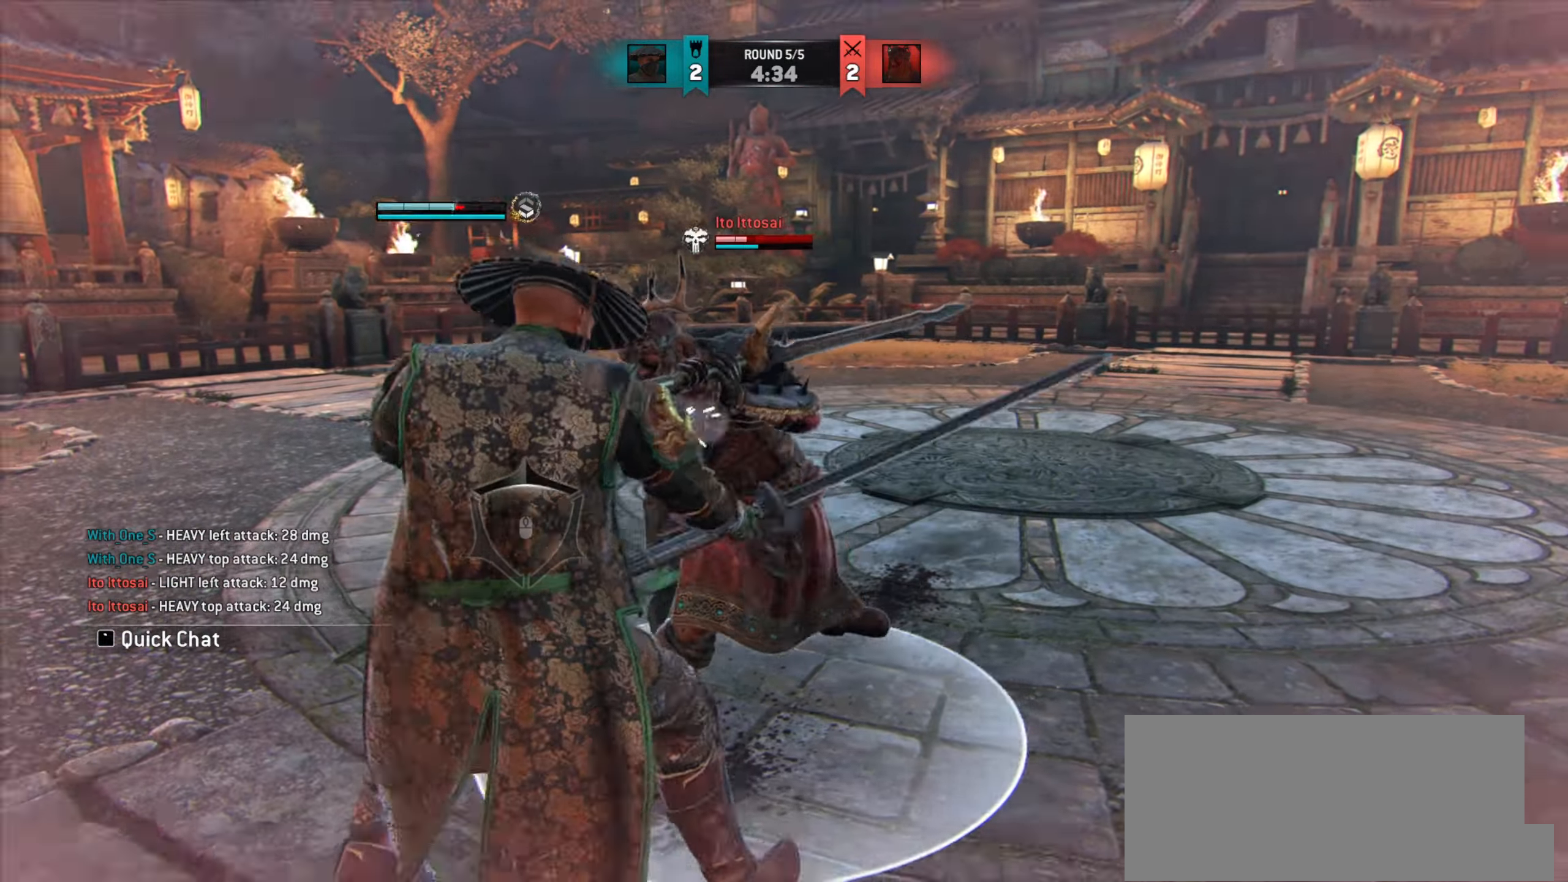
{"keys": ["d"], "mouse": [], "events": []}
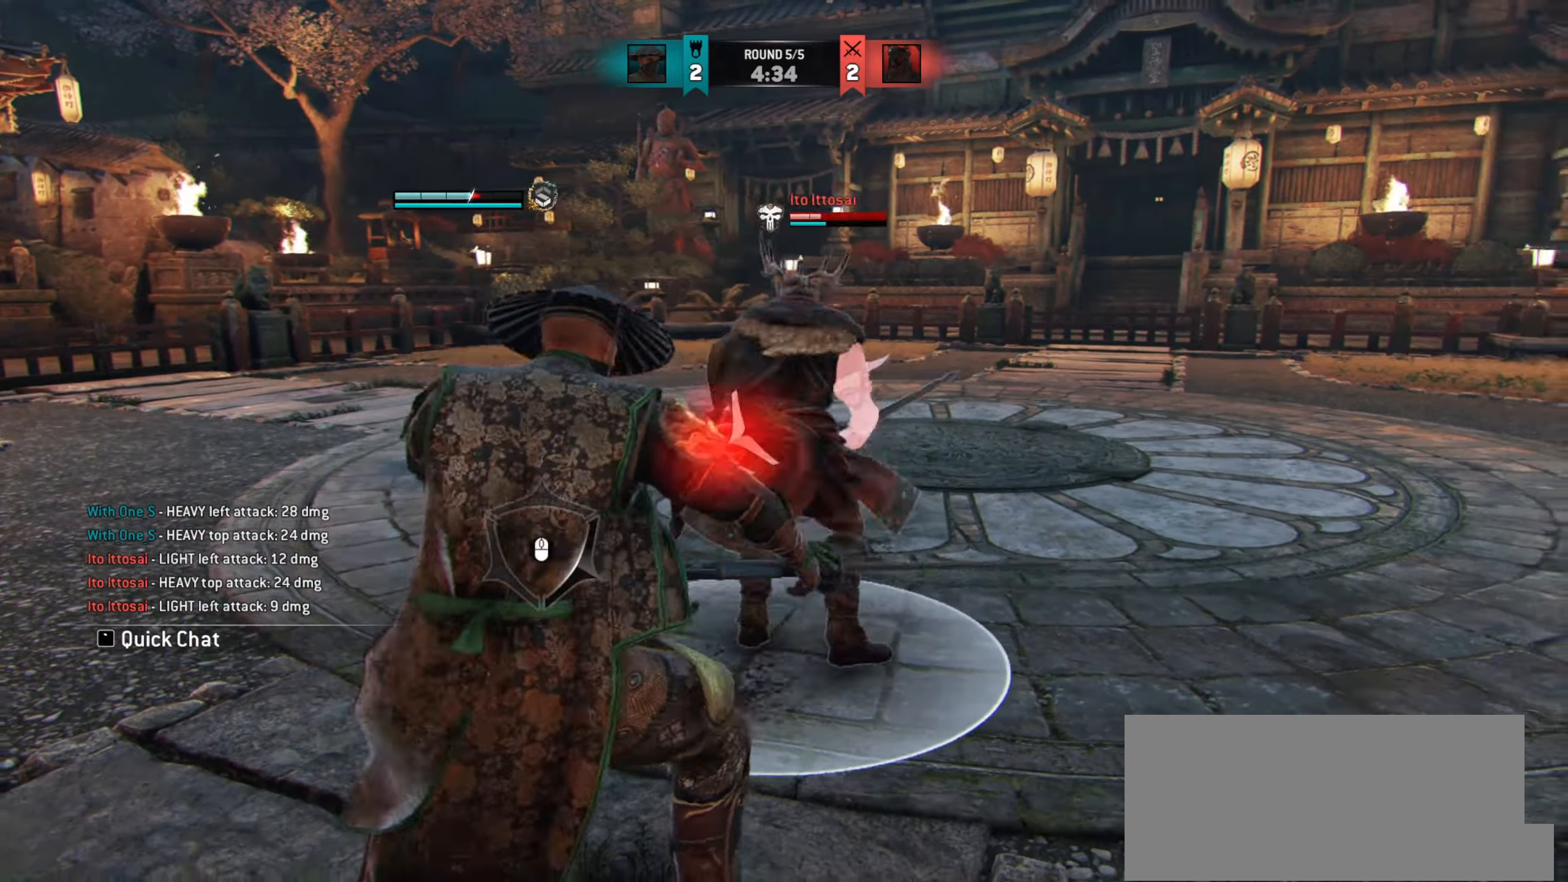
{"keys": [], "mouse": [], "events": [[17, "space", "down"], [133, "space", "up"], [334, "d", "up"]]}
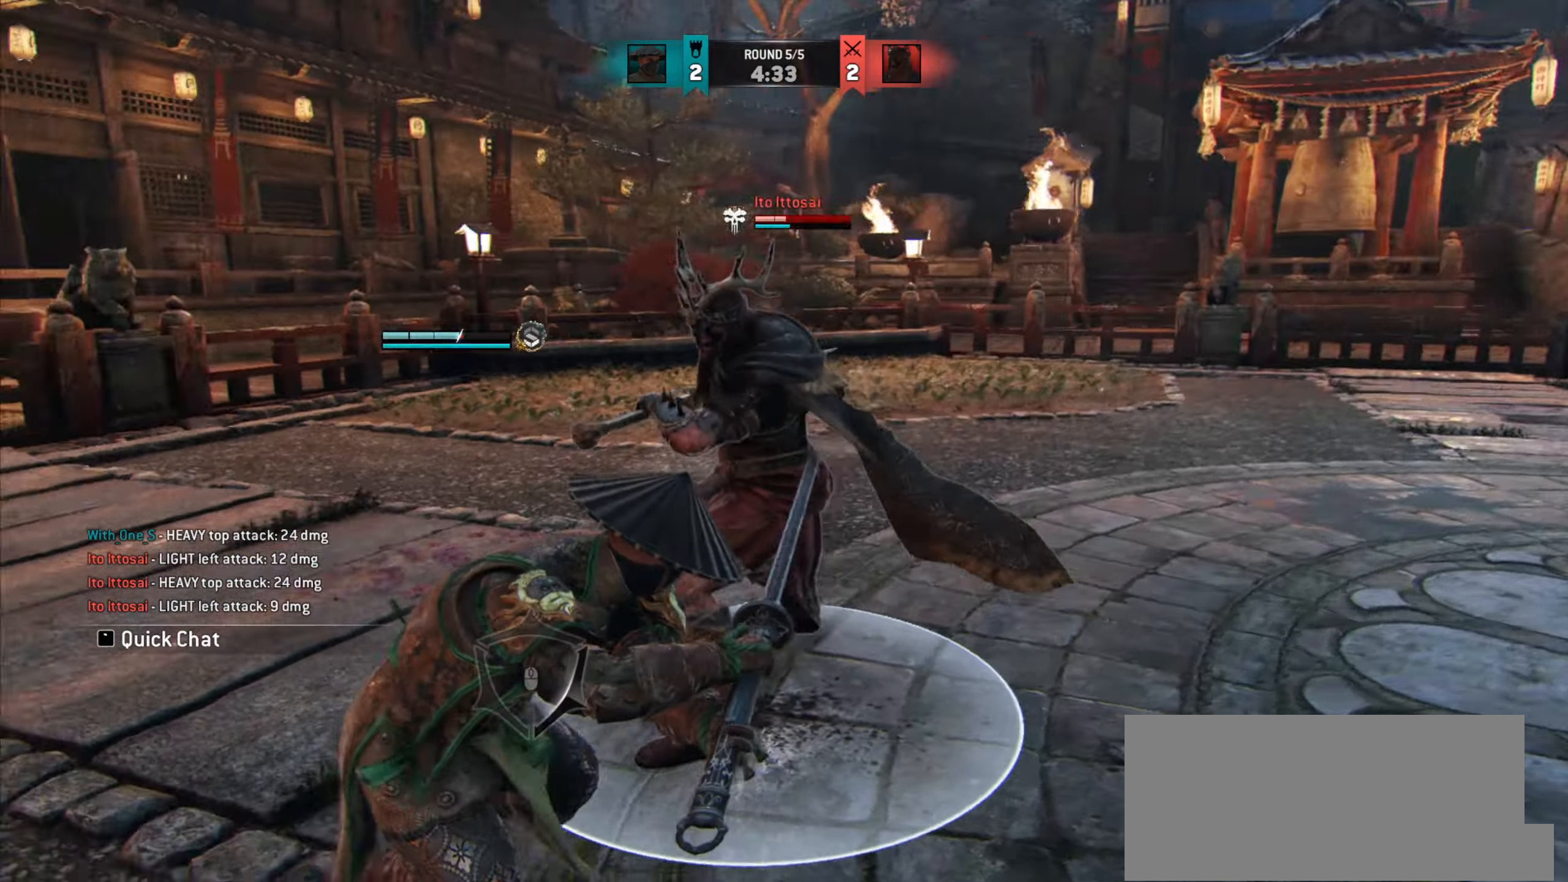
{"keys": [], "mouse": [], "events": [[117, "mouse_left", "down"], [201, "mouse_left", "up"]]}
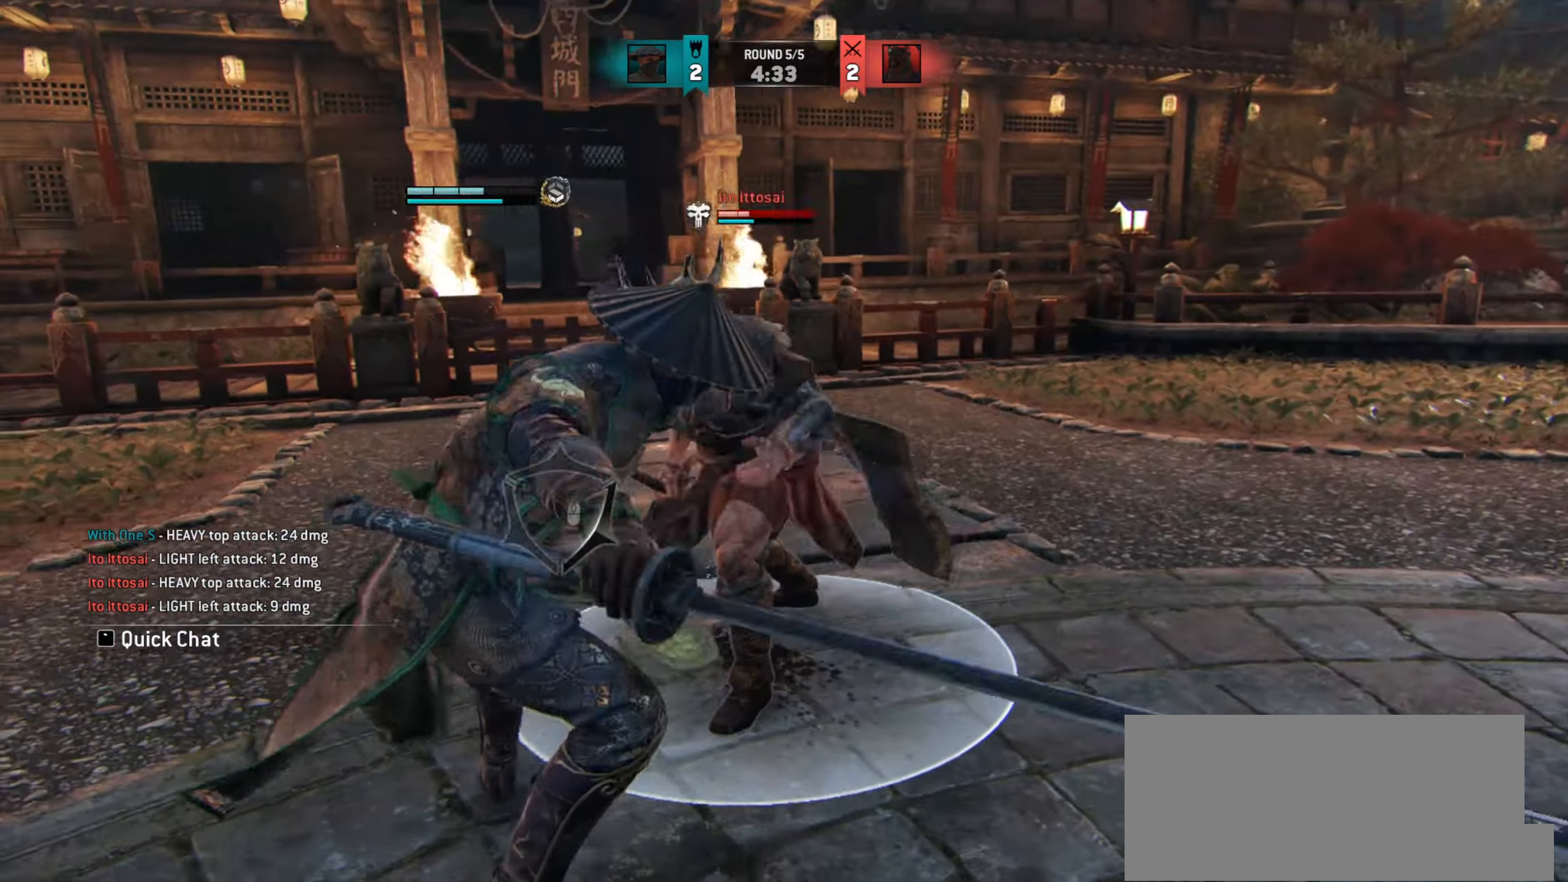
{"keys": [], "mouse": [], "events": []}
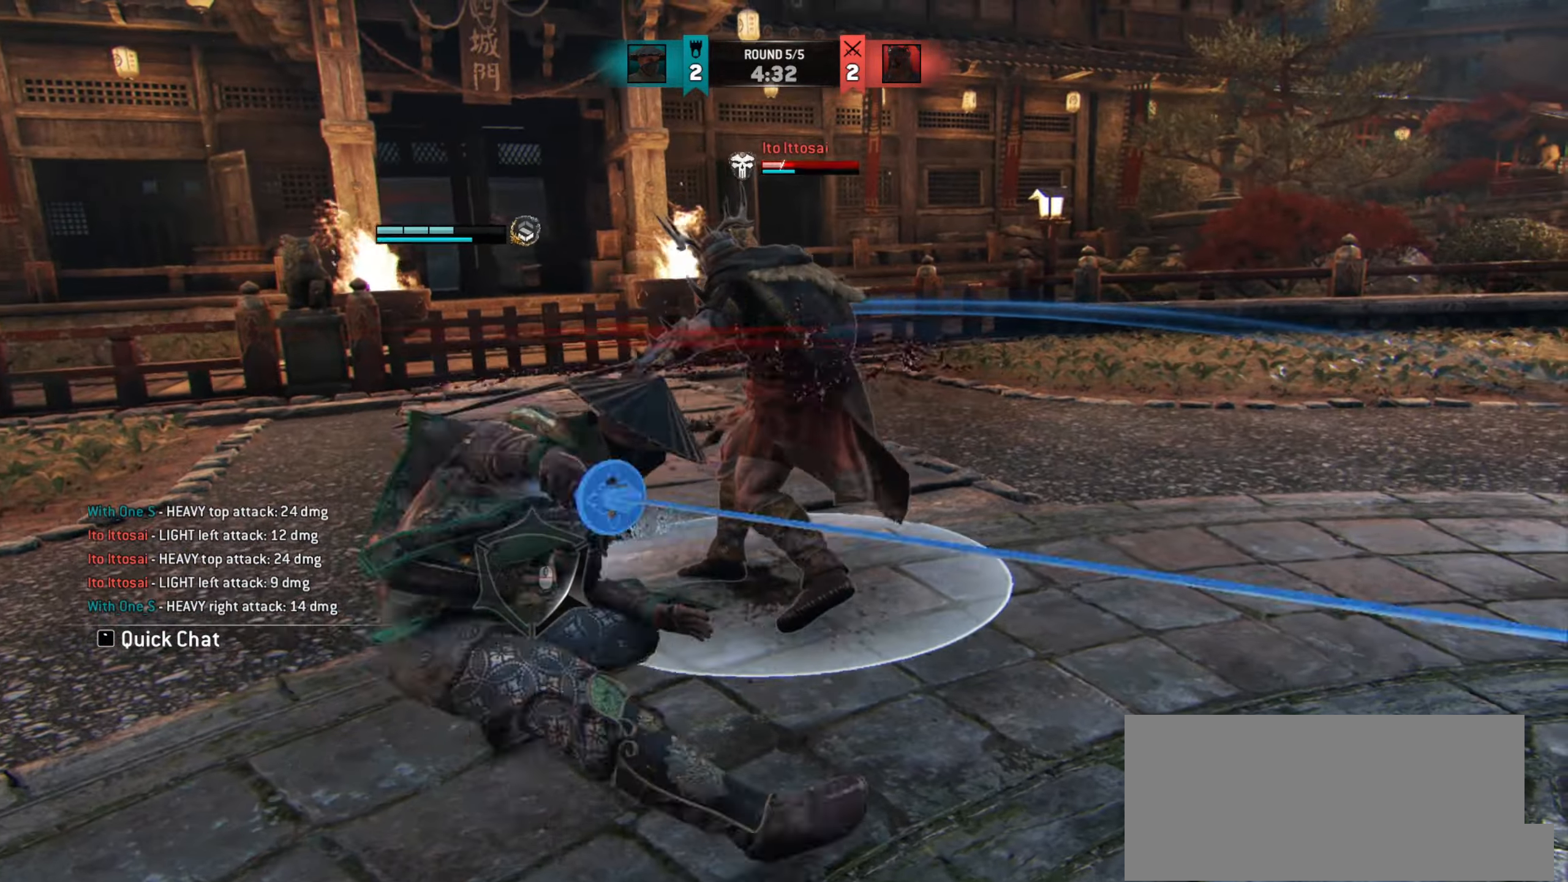
{"keys": [], "mouse": [], "events": []}
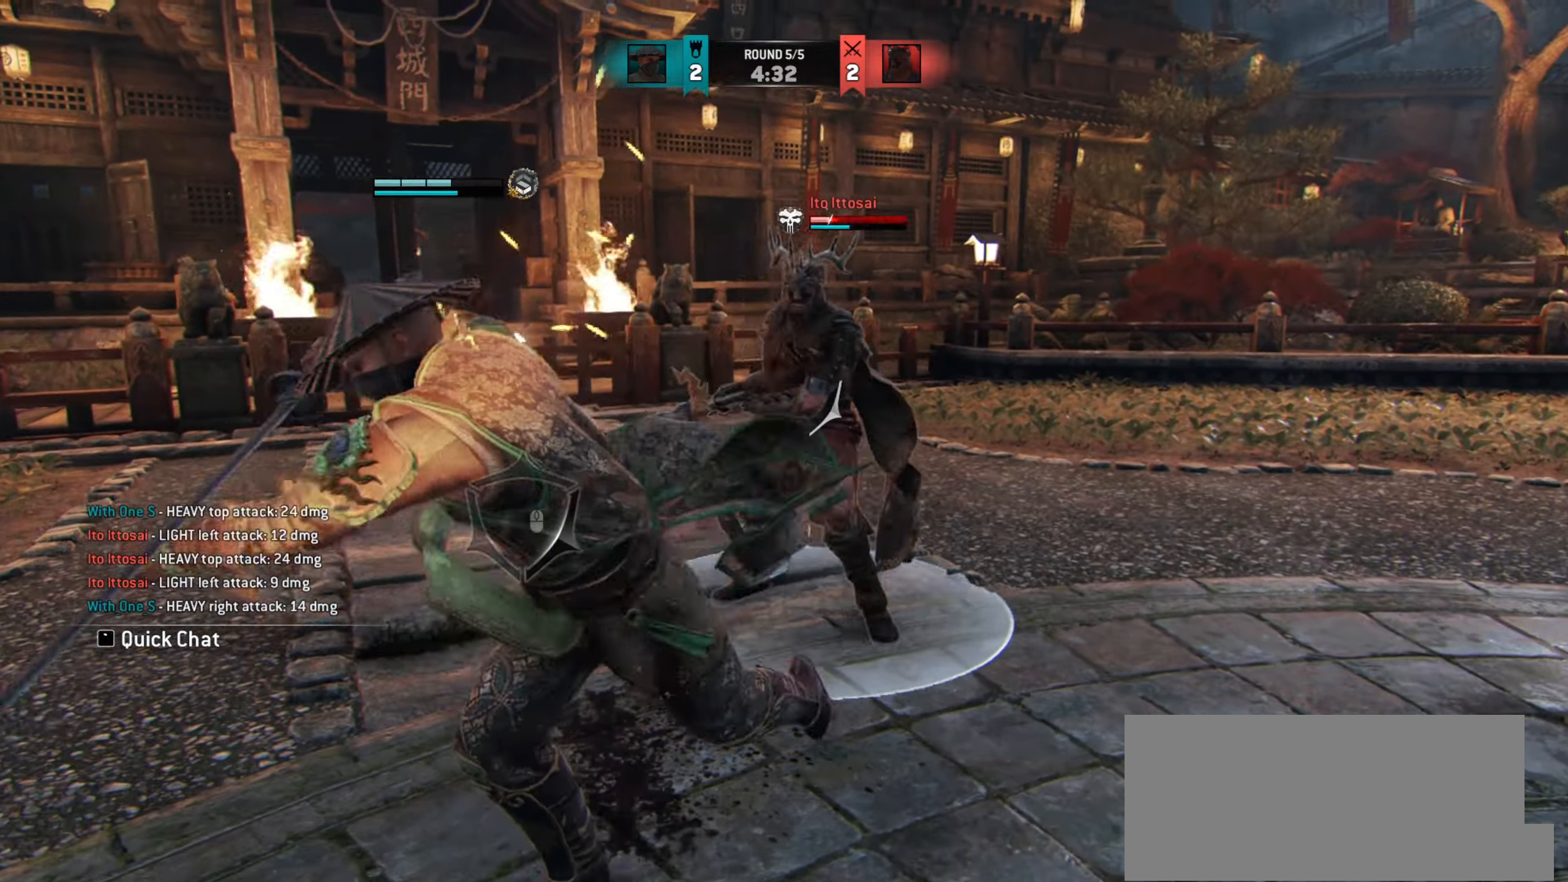
{"keys": ["w"], "mouse": [], "events": [[450, "w", "down"]]}
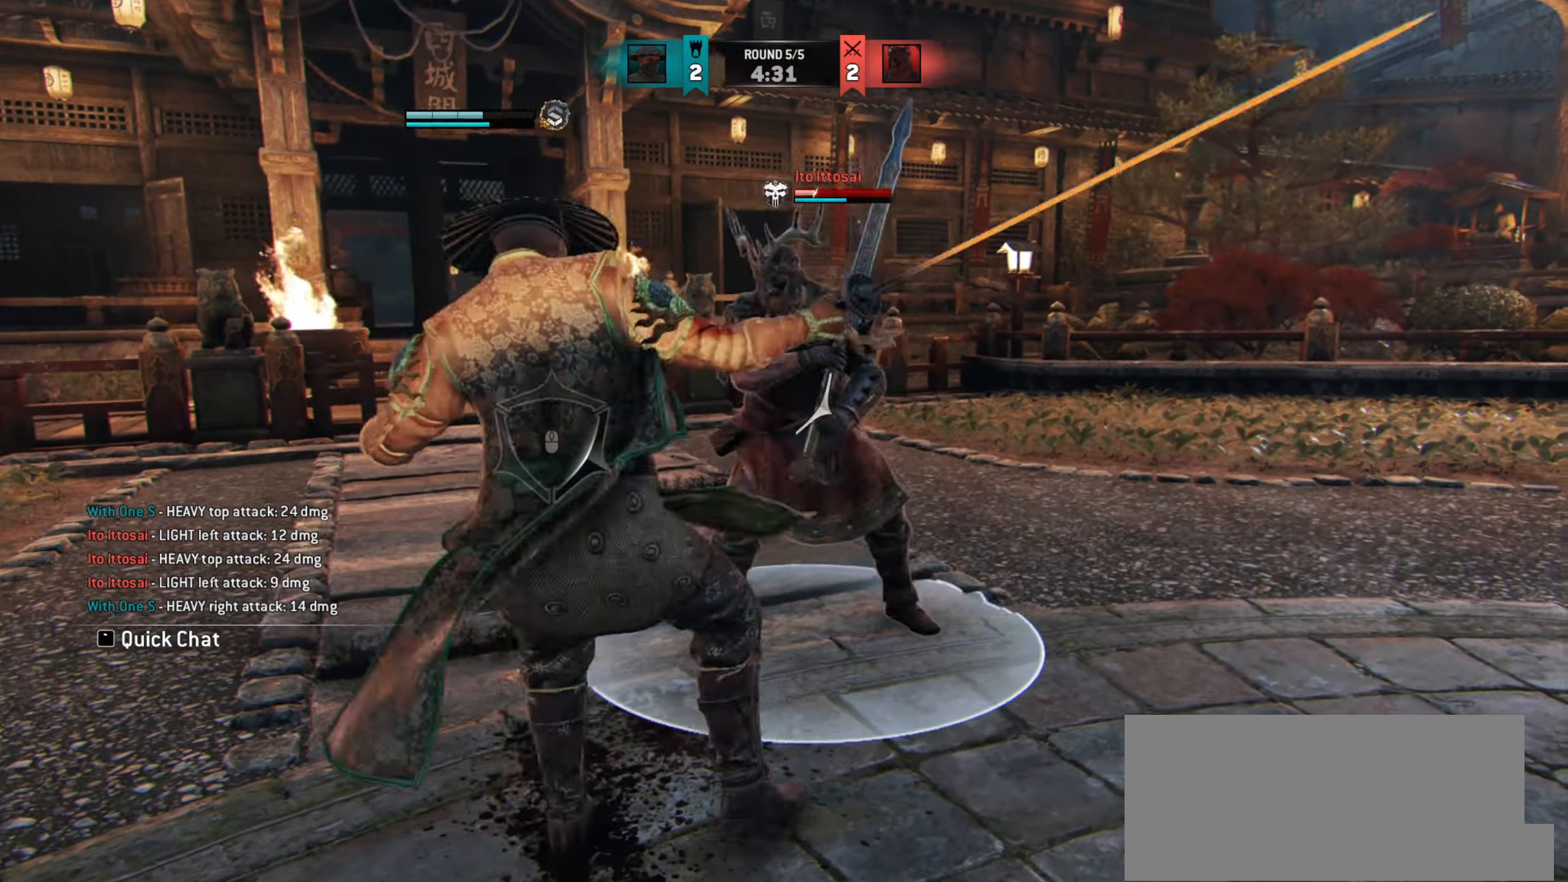
{"keys": [], "mouse": [], "events": [[251, "space", "down"], [301, "space", "up"], [384, "w", "up"]]}
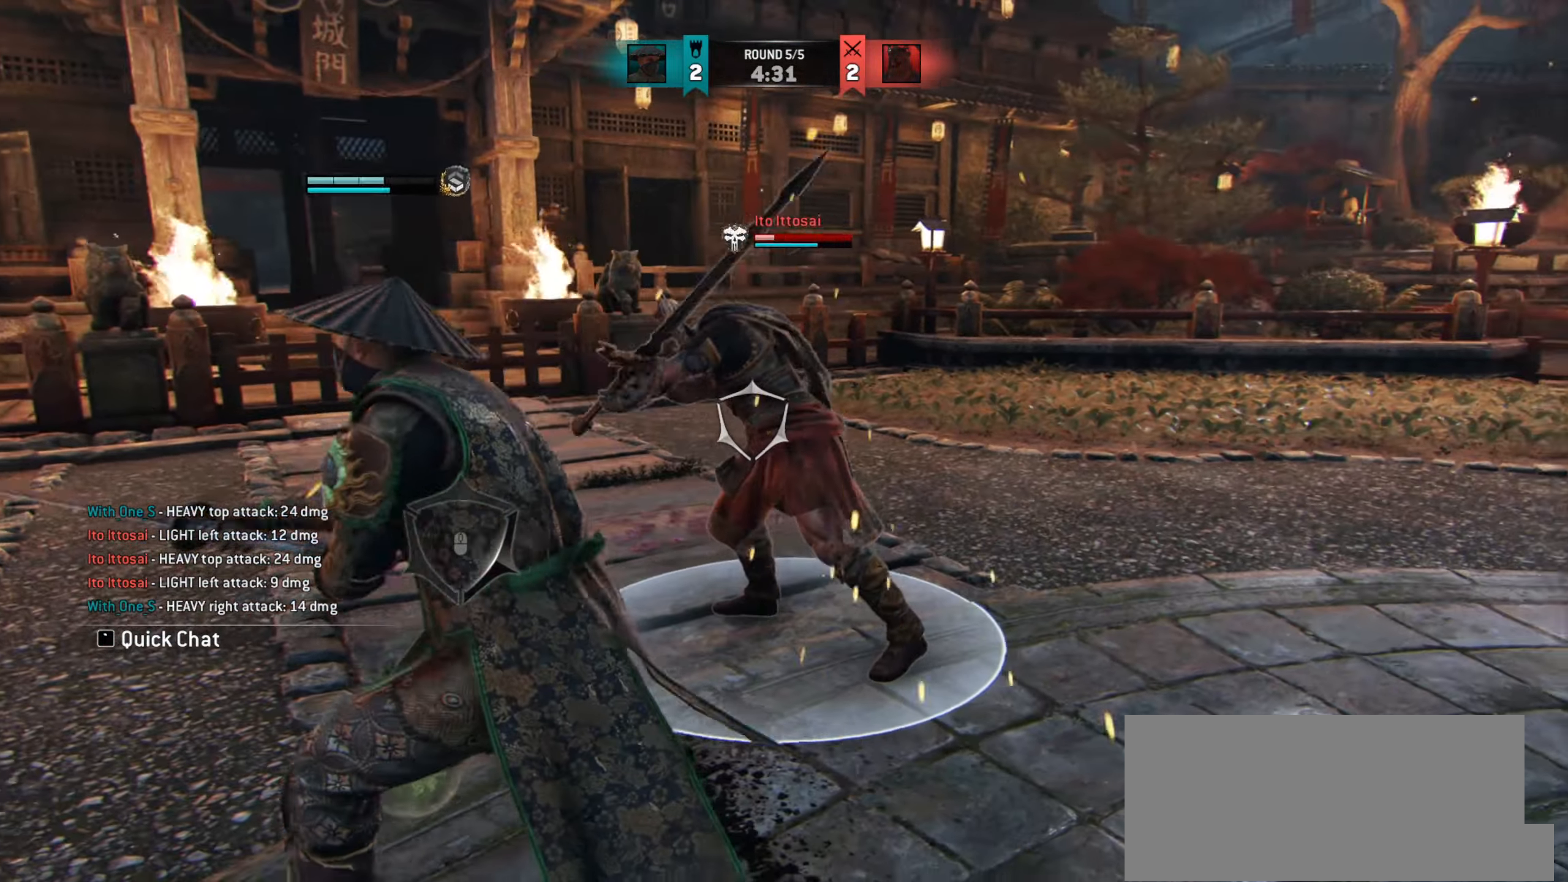
{"keys": ["a", "w"], "mouse": [], "events": [[117, "w", "down"], [367, "a", "down"]]}
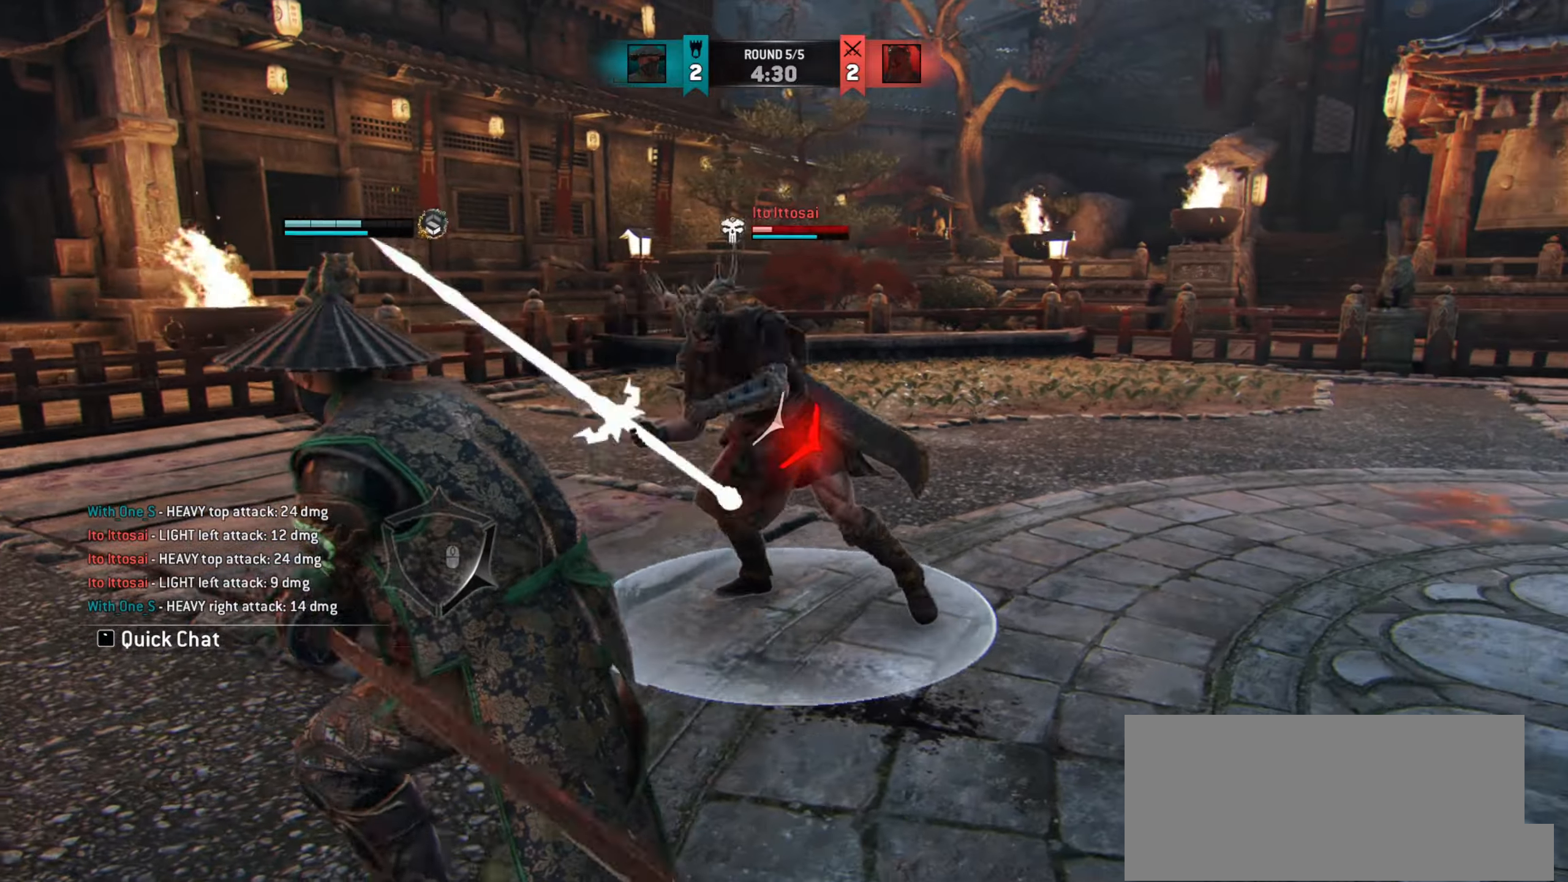
{"keys": [], "mouse": [], "events": [[101, "w", "up"], [284, "a", "up"]]}